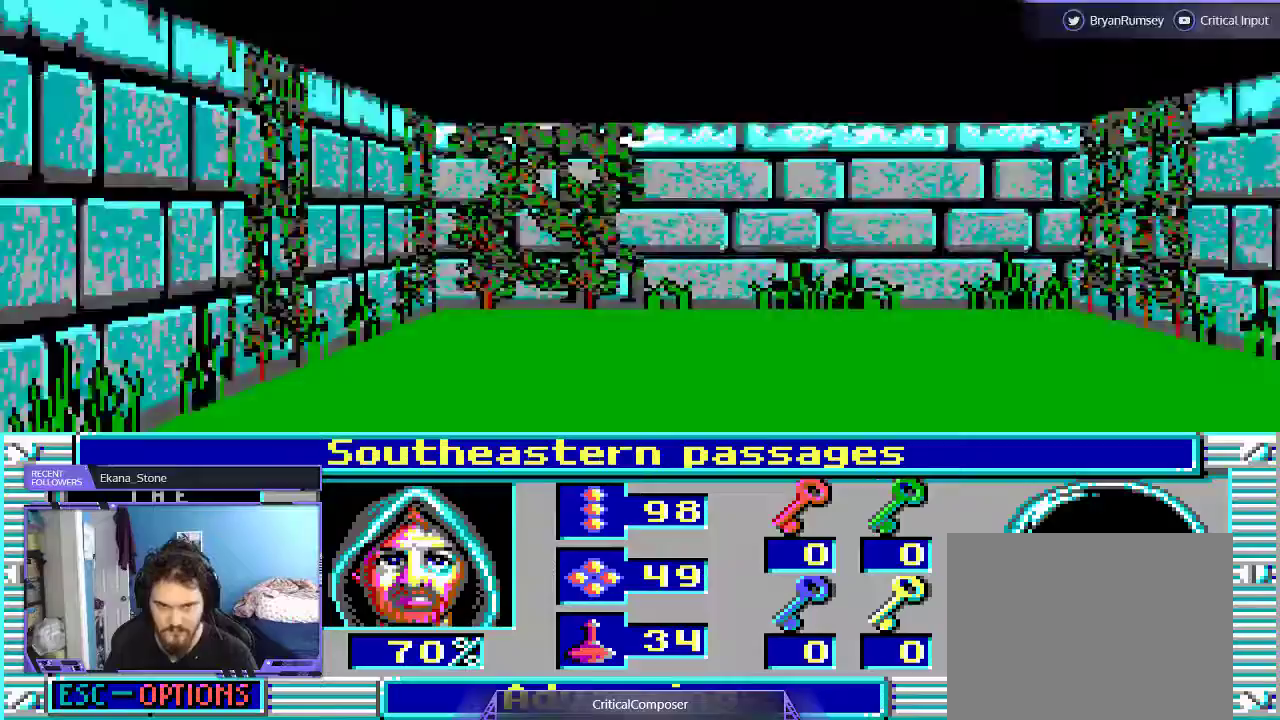
Gameplay with a controller (Xbox layout); each line is a JSON object with the inputs held at the frame after it. "events" lists button and stick changes between this image and that frame as [ms after this image, input, new state], when the widget could be followed in between. Not read: L1 L3 R1 R3 TOUCHPAD left_stick other_buttons right_stick.
{"buttons": ["R2"], "events": [[400, "DPAD_UP", "up"], [433, "R2", "down"]]}
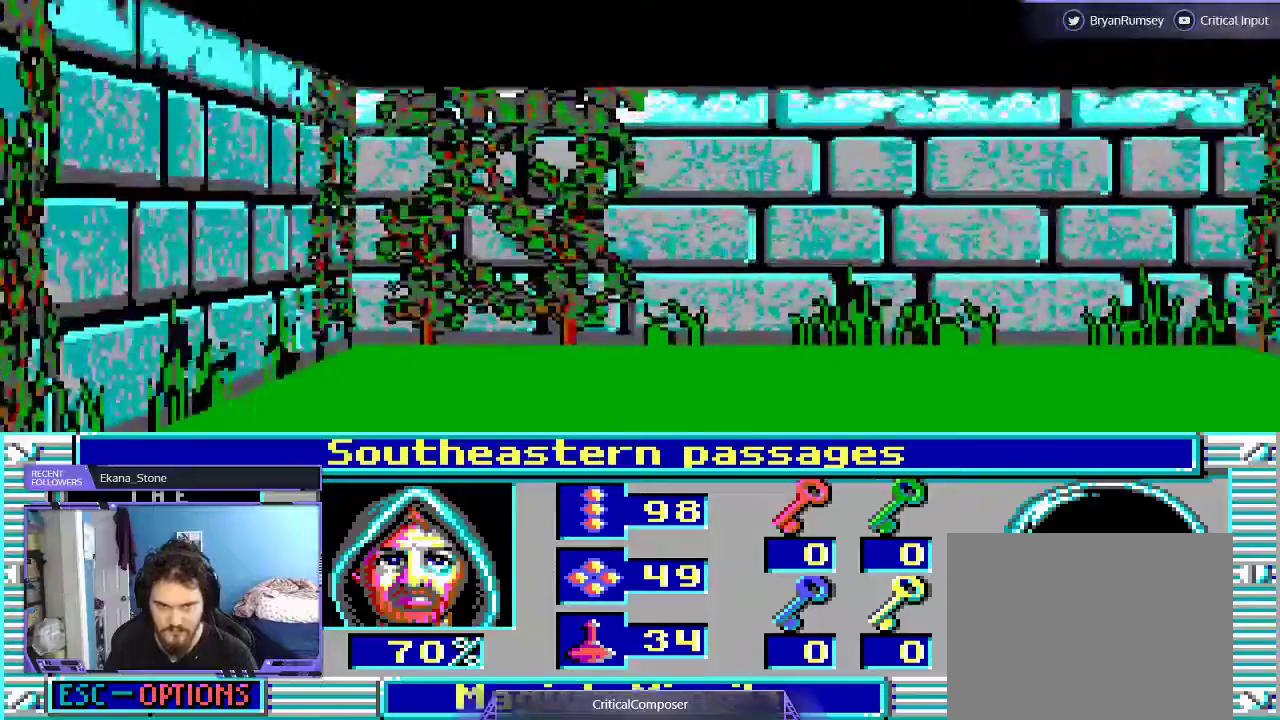
{"buttons": [], "events": [[67, "R2", "up"], [167, "R2", "down"], [267, "R2", "up"], [367, "R2", "down"], [467, "R2", "up"]]}
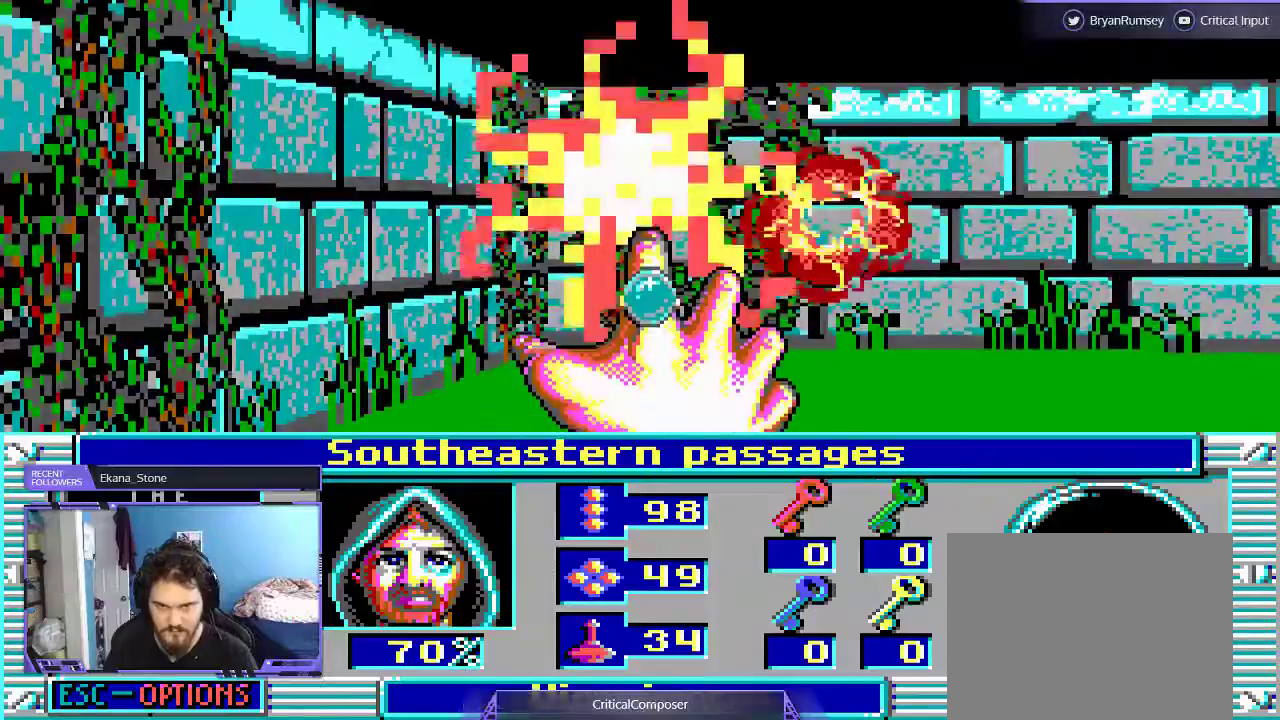
{"buttons": ["R2"], "events": [[33, "R2", "down"], [133, "R2", "up"], [233, "R2", "down"], [367, "R2", "up"], [433, "R2", "down"]]}
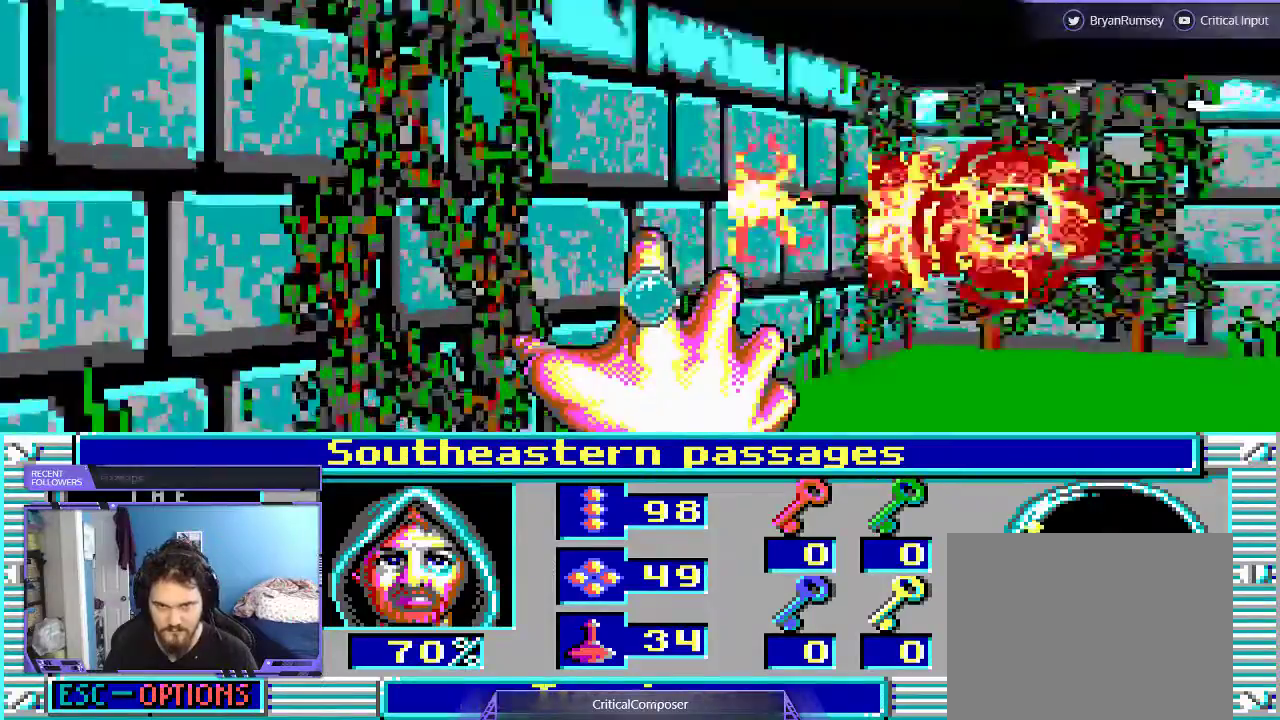
{"buttons": [], "events": [[33, "R2", "up"], [100, "R2", "down"], [267, "R2", "up"], [333, "R2", "down"], [467, "R2", "up"]]}
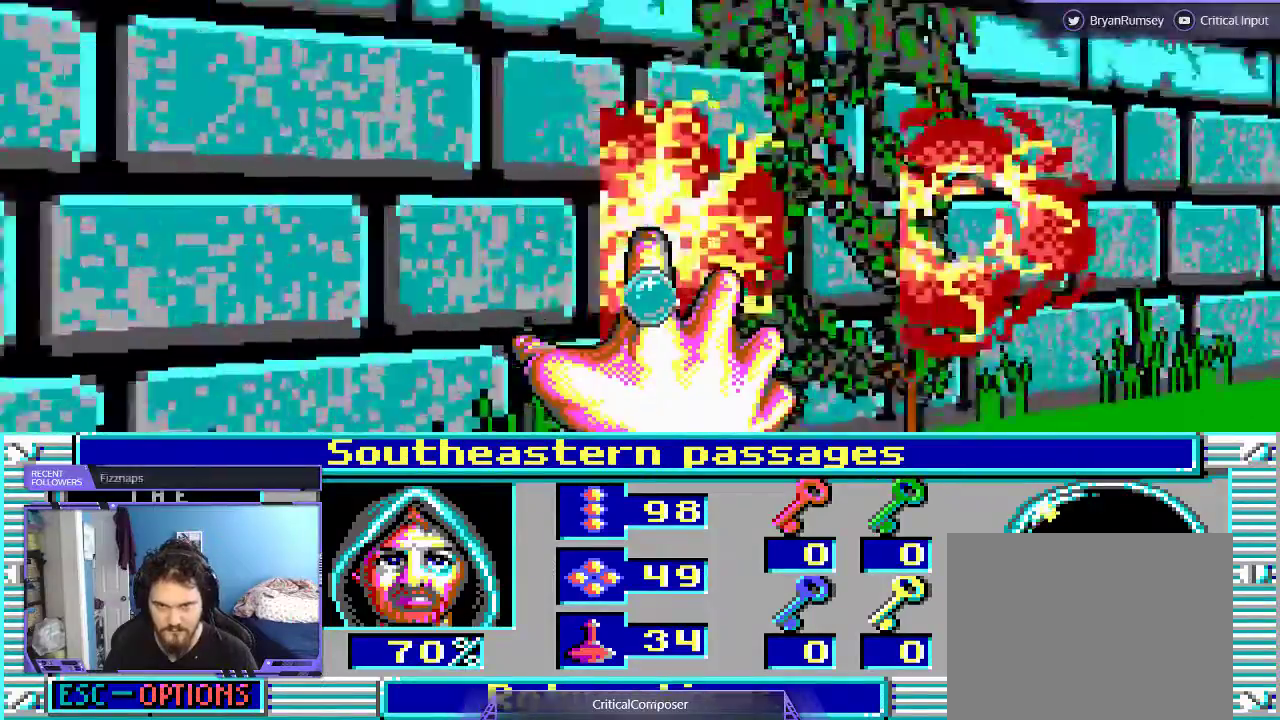
{"buttons": ["R2"], "events": [[33, "R2", "down"], [167, "R2", "up"], [267, "R2", "down"], [400, "R2", "up"], [500, "R2", "down"]]}
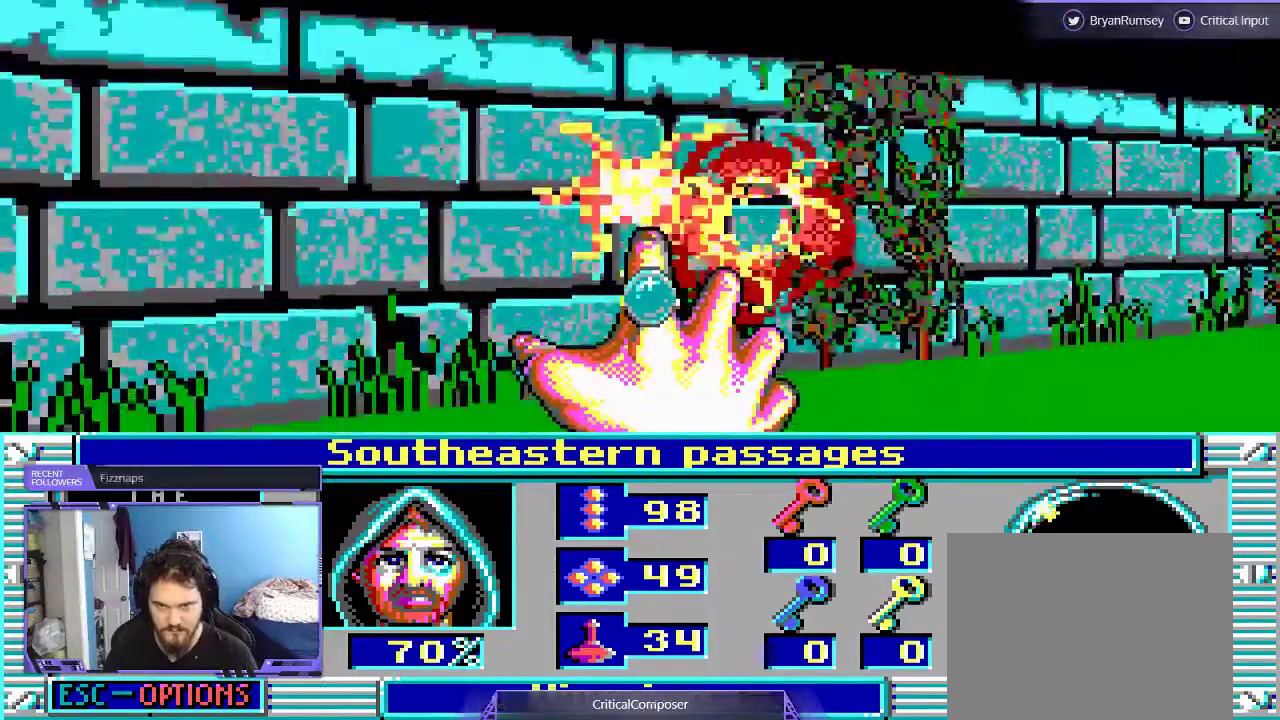
{"buttons": ["R2"], "events": [[100, "R2", "up"], [200, "R2", "down"], [267, "R2", "up"], [367, "R2", "down"]]}
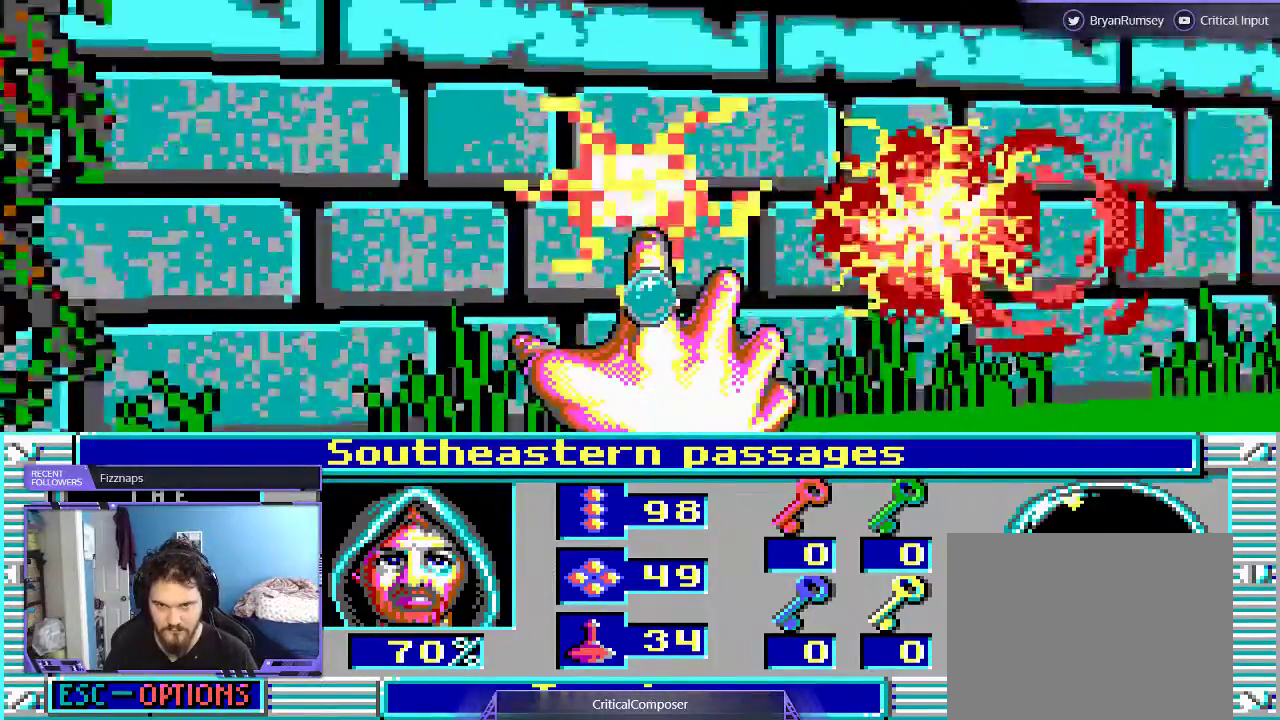
{"buttons": ["R2"], "events": [[33, "R2", "up"], [67, "R2", "down"], [200, "R2", "up"], [300, "R2", "down"], [400, "R2", "up"], [500, "R2", "down"]]}
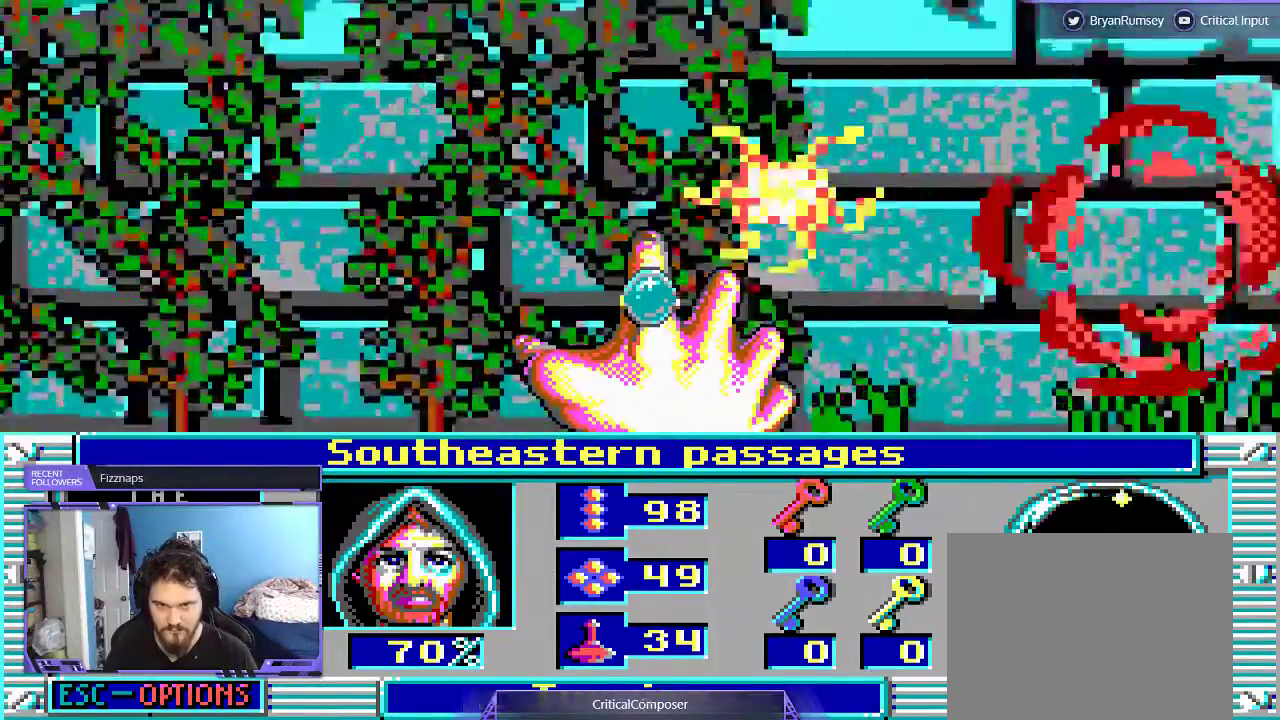
{"buttons": [], "events": [[67, "R2", "up"], [167, "R2", "down"], [267, "R2", "up"], [367, "R2", "down"], [467, "R2", "up"]]}
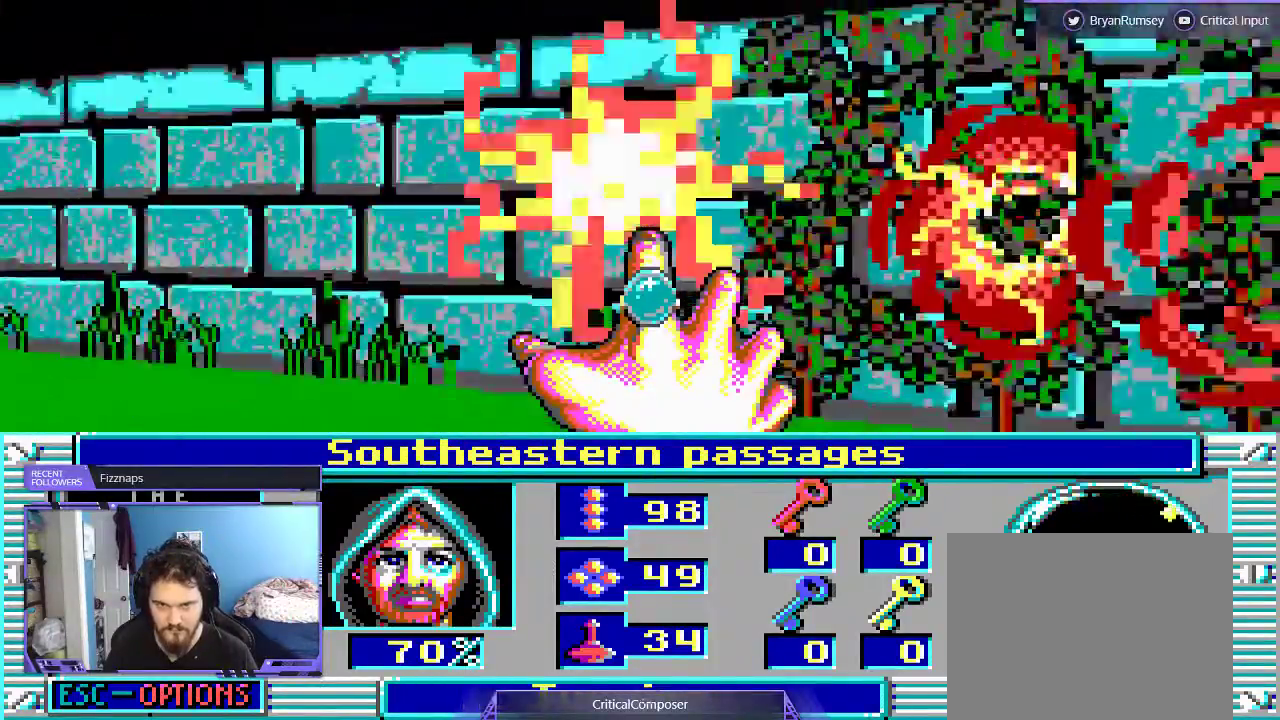
{"buttons": ["R2"], "events": [[33, "R2", "down"], [133, "R2", "up"], [233, "R2", "down"], [367, "R2", "up"], [433, "R2", "down"]]}
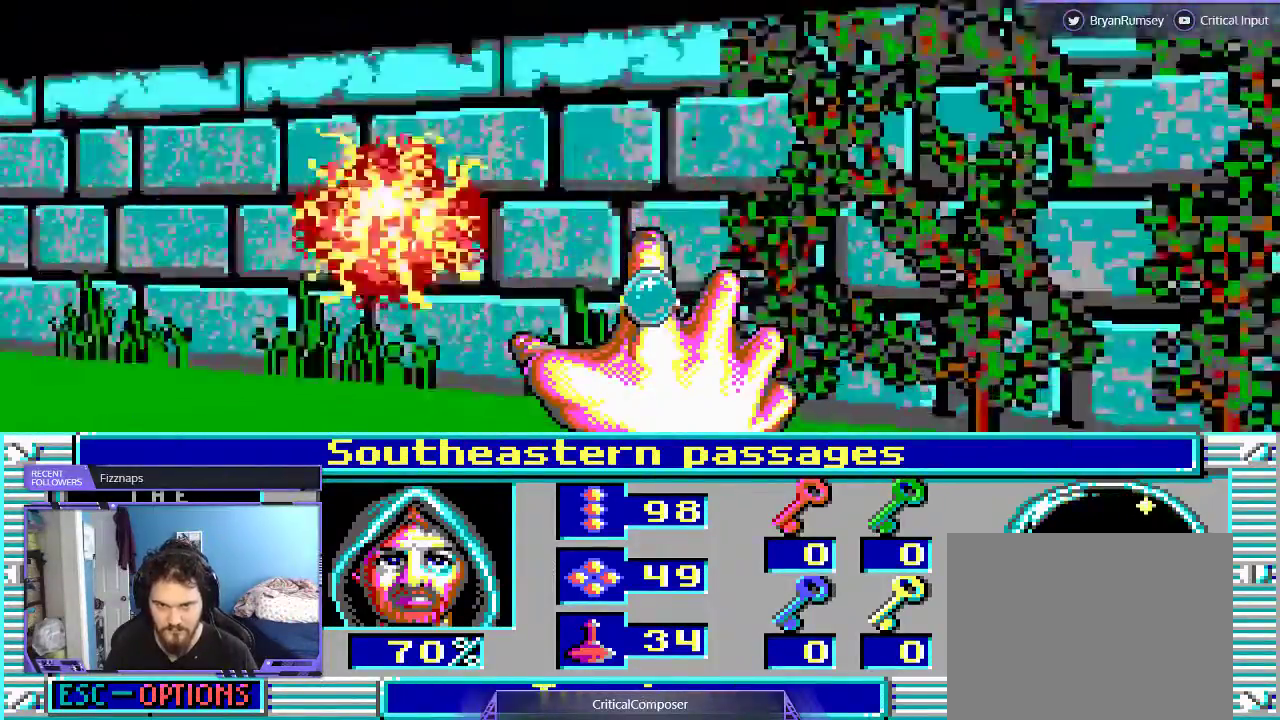
{"buttons": [], "events": [[67, "R2", "up"], [133, "R2", "down"], [433, "R2", "up"]]}
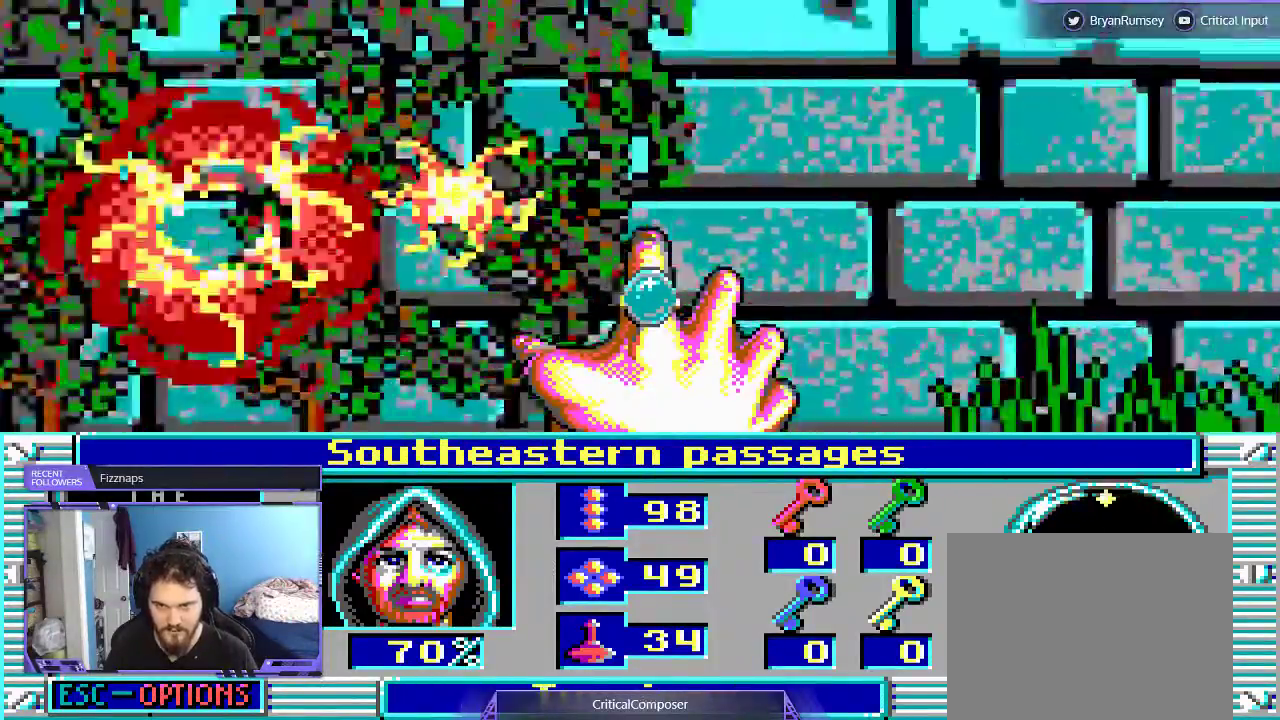
{"buttons": [], "events": [[33, "R2", "down"], [133, "R2", "up"], [200, "R2", "down"], [333, "R2", "up"], [400, "R2", "down"], [500, "R2", "up"]]}
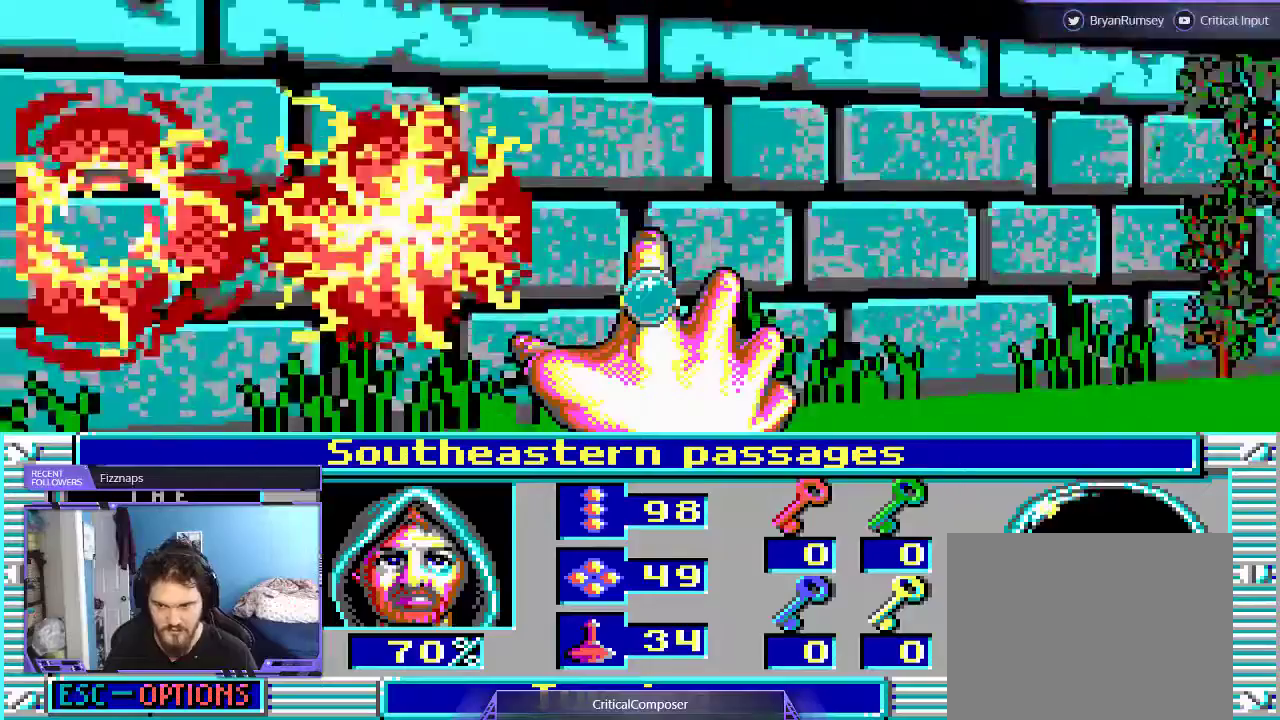
{"buttons": ["R2"], "events": [[100, "R2", "down"], [233, "R2", "up"], [267, "R2", "down"], [400, "R2", "up"], [467, "R2", "down"]]}
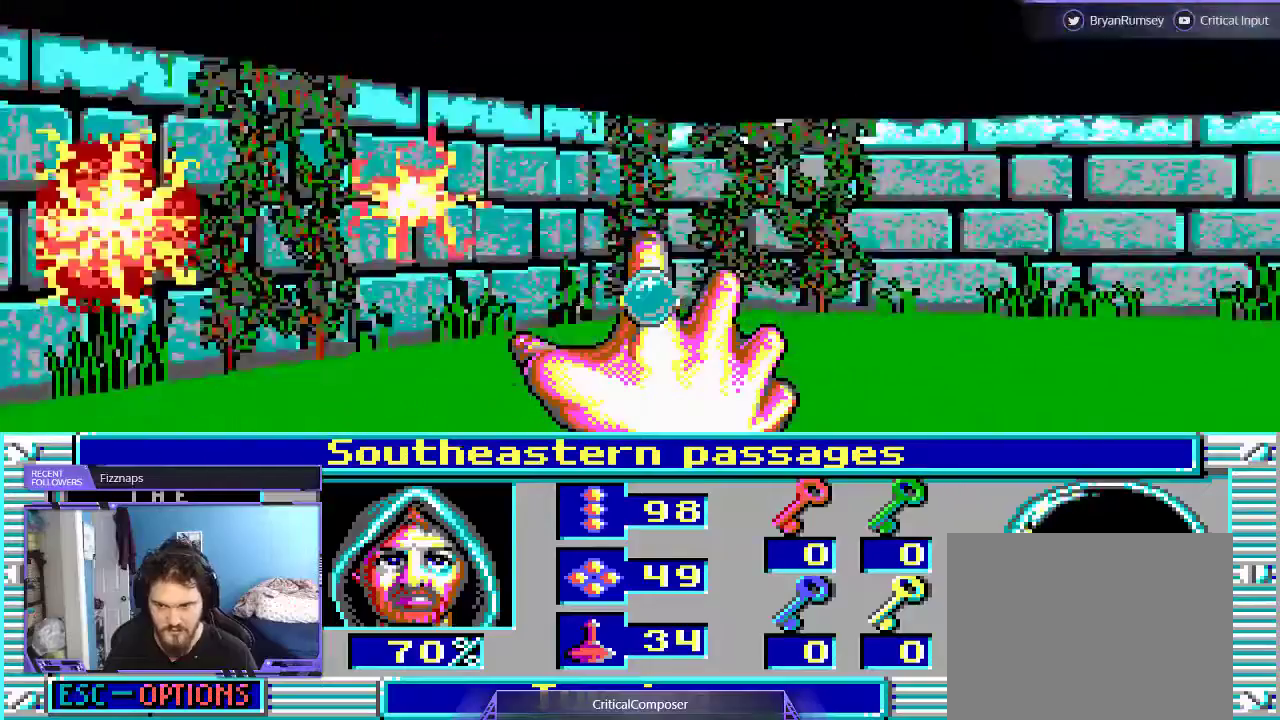
{"buttons": [], "events": [[67, "R2", "up"], [133, "R2", "down"], [433, "R2", "up"]]}
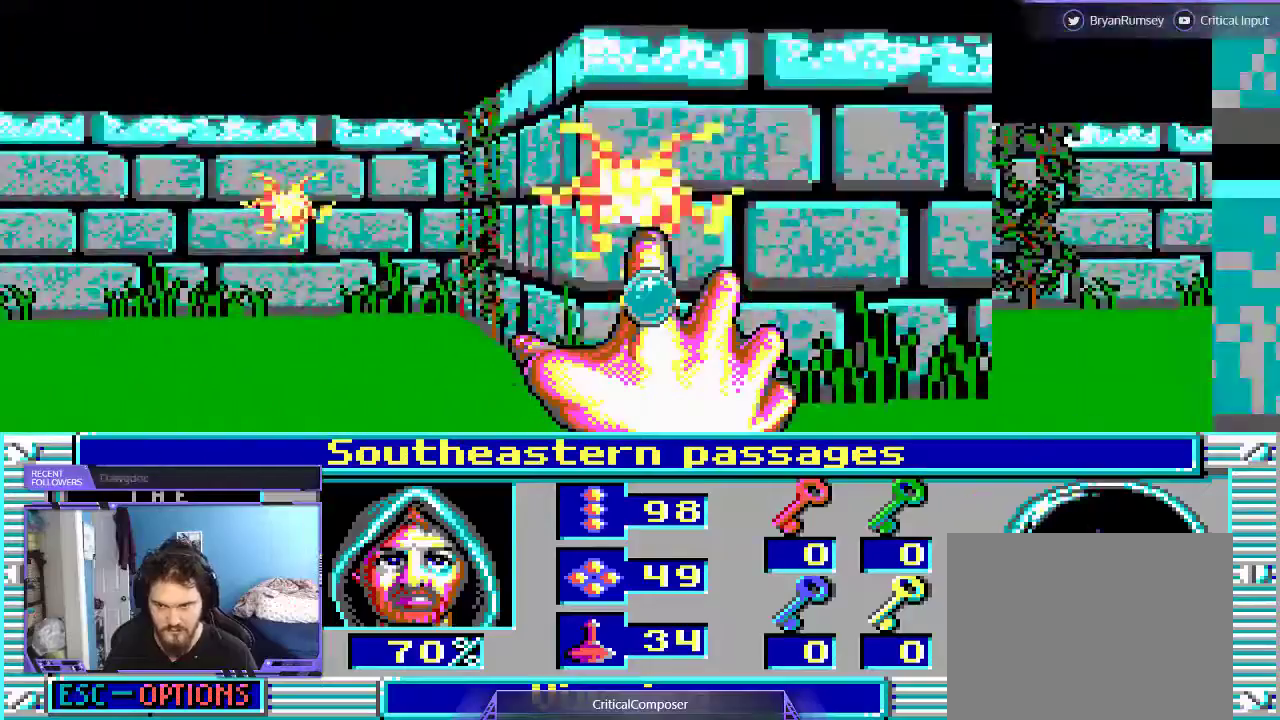
{"buttons": ["R2"], "events": [[500, "R2", "down"]]}
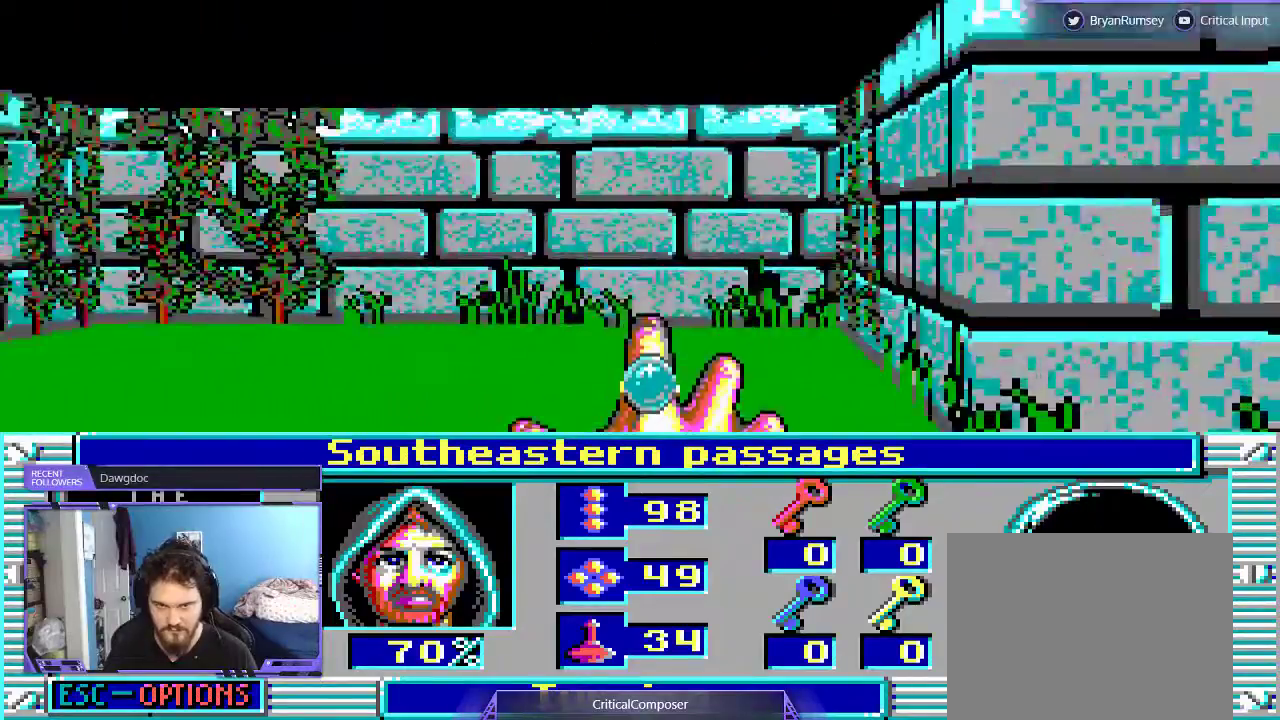
{"buttons": [], "events": [[100, "R2", "up"], [200, "R2", "down"], [267, "DPAD_UP", "down"], [300, "R2", "up"], [400, "R2", "down"], [500, "DPAD_UP", "up"], [500, "R2", "up"]]}
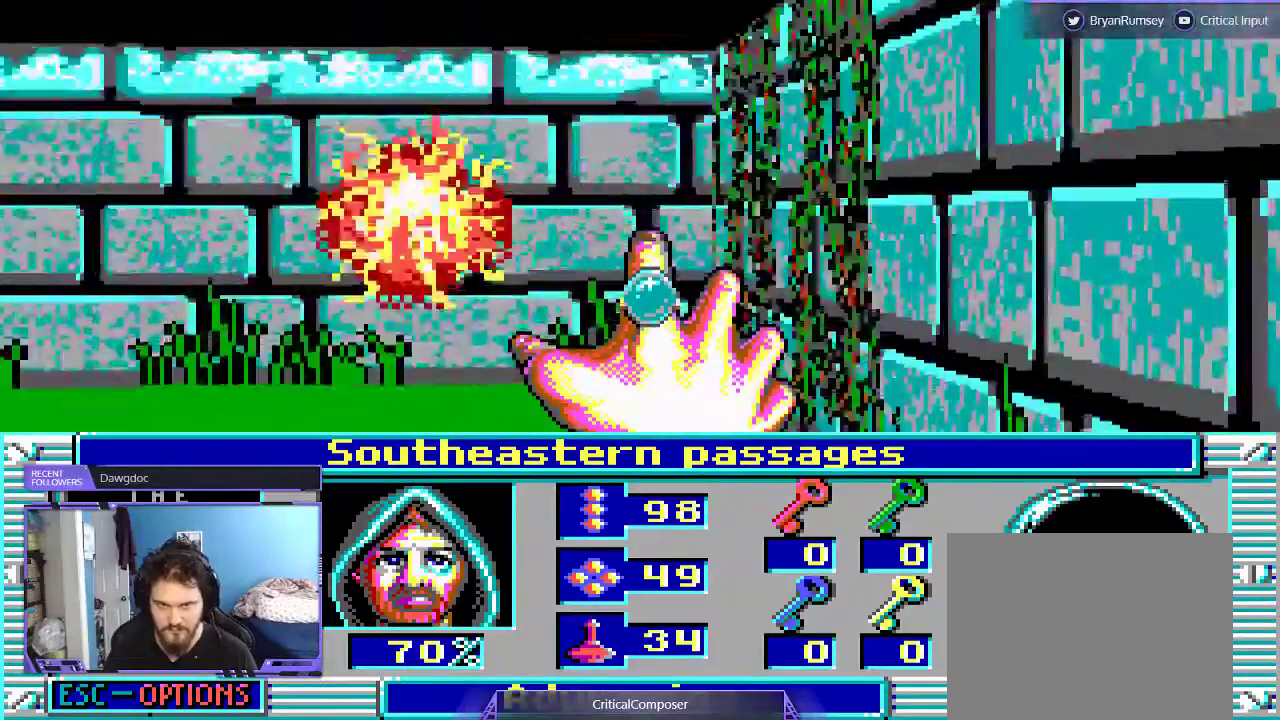
{"buttons": ["R2"], "events": [[67, "R2", "down"], [233, "R2", "up"], [300, "R2", "down"]]}
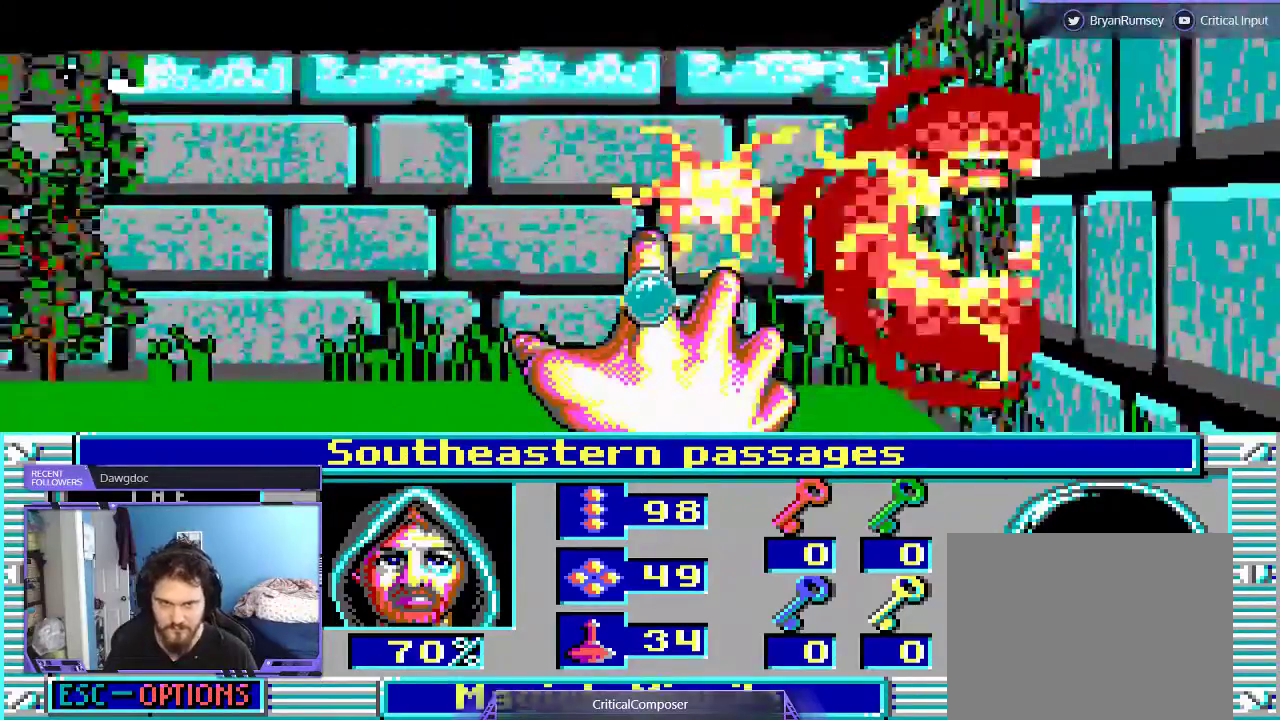
{"buttons": [], "events": [[100, "R2", "up"], [167, "R2", "down"], [300, "R2", "up"], [367, "R2", "down"], [467, "R2", "up"]]}
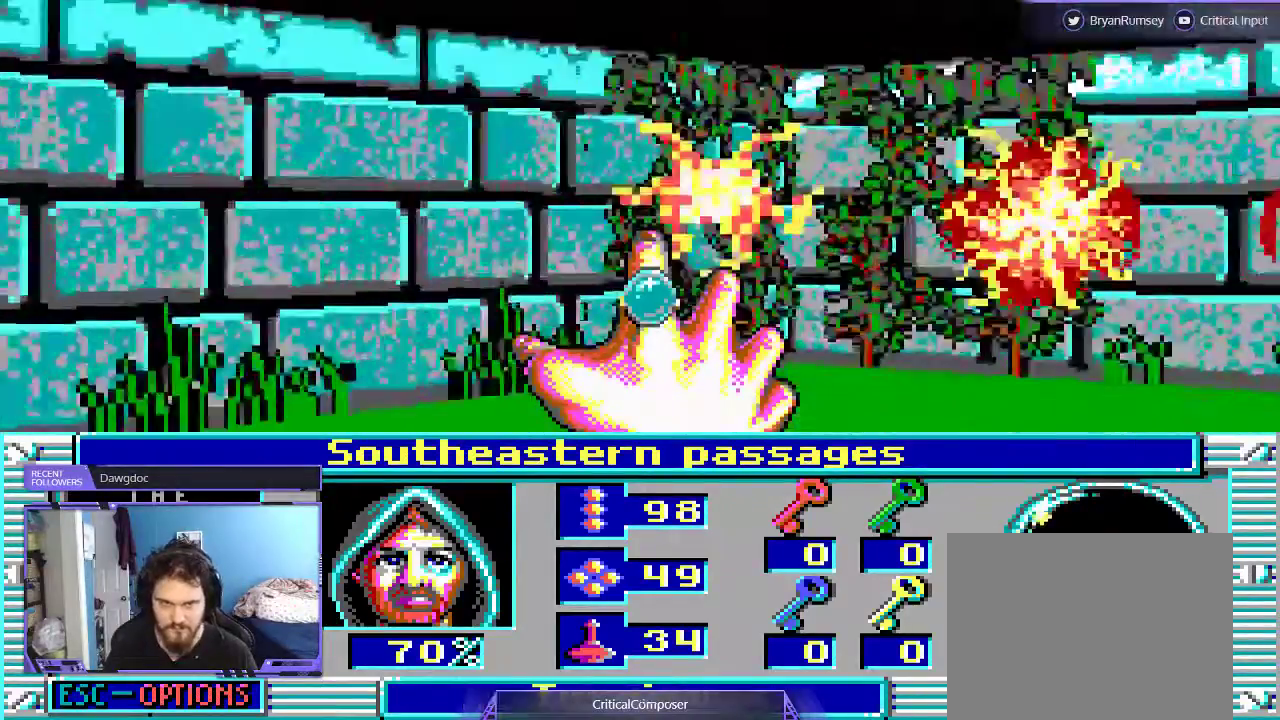
{"buttons": [], "events": [[33, "R2", "down"], [133, "R2", "up"], [233, "R2", "down"], [300, "R2", "up"], [367, "R2", "down"], [433, "R2", "up"]]}